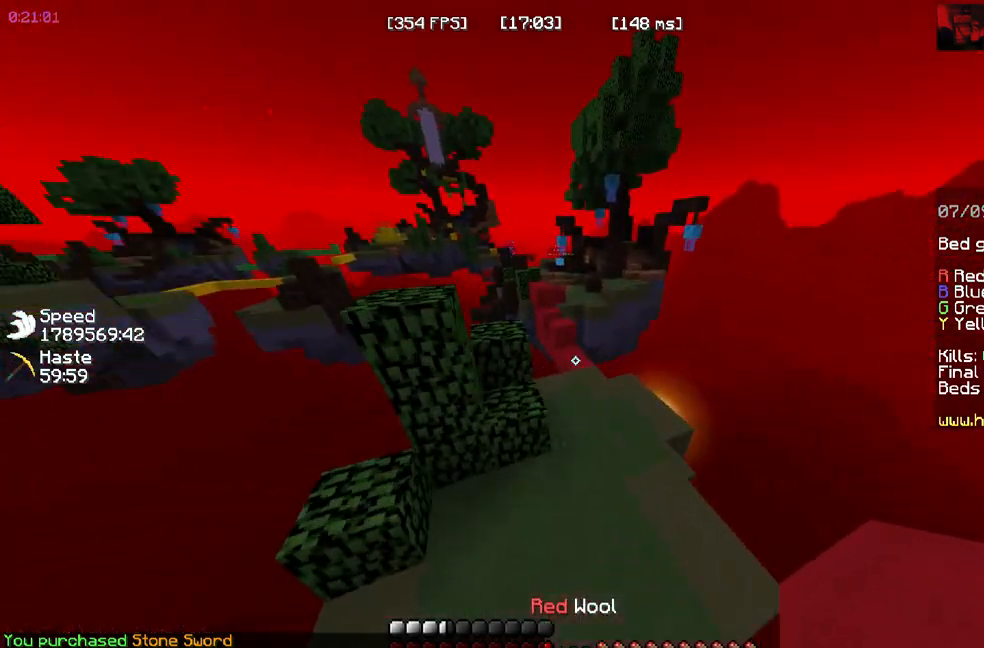
Gameplay with keyboard and mouse; each line is a JSON object with the keys and mouse buttons held at the frame after it. "events" lists presses ("down") and releases ("up") of "a", "d", "s", "space", "w", "mouse_left" and "mouse_right" between this image and that frame as [ms after this image, input, new state], when the widget could be followed in between. "mouse_left", "mouse_right" = the "left", "right" buttons of the "mouse" list. No other keys are recorded. Fast repeated clicks can show as one long hold. Mouse movement is not recorded.
{"keys": ["d", "space", "w"], "mouse": []}
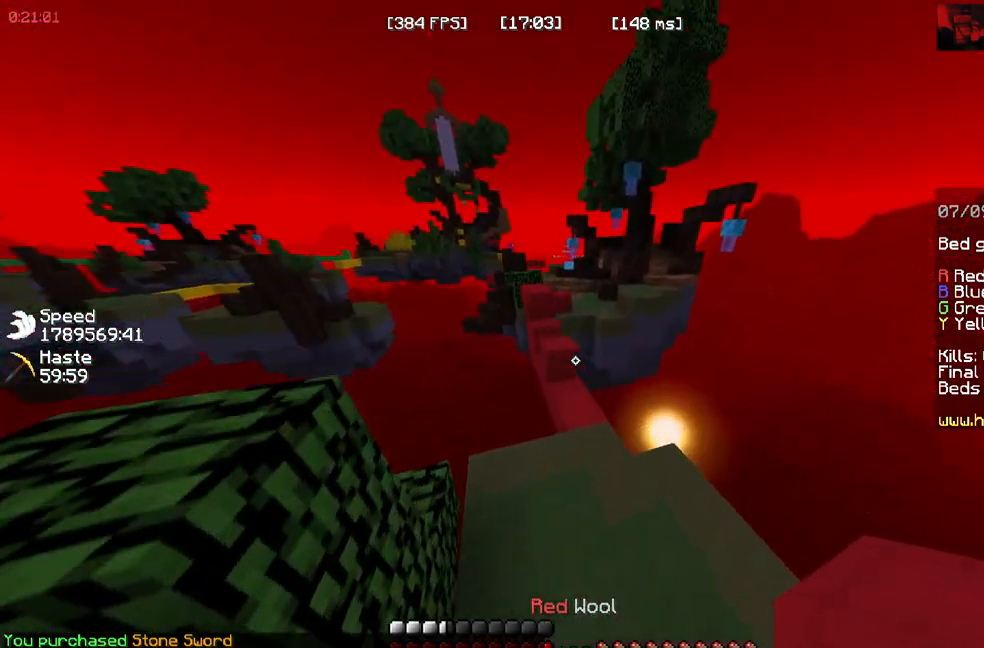
{"keys": ["w"], "mouse": [], "events": [[33, "space", "up"], [183, "d", "up"]]}
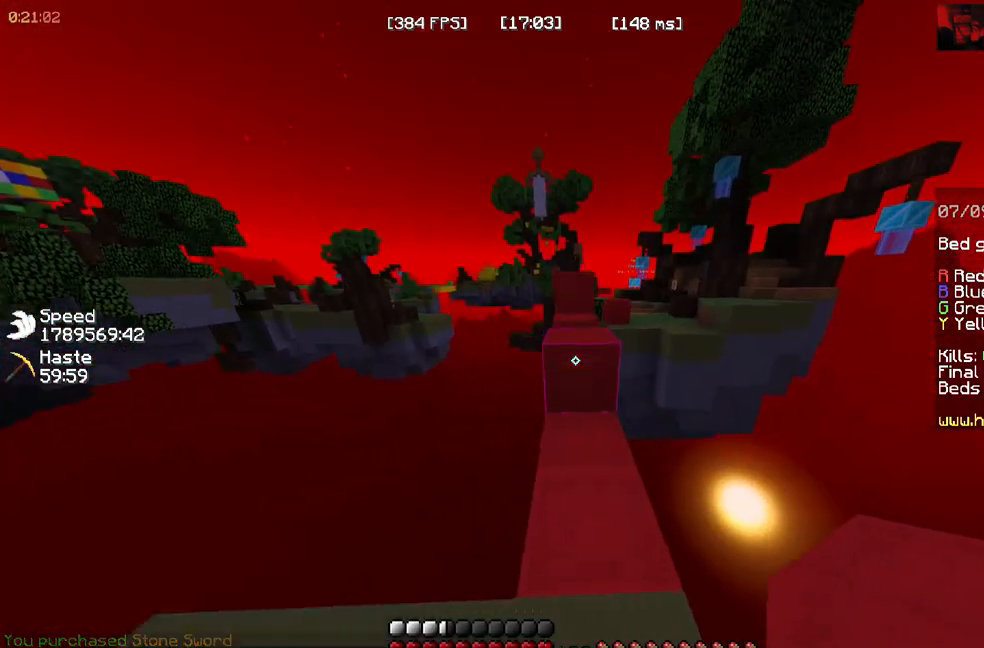
{"keys": ["a", "w"], "mouse": []}
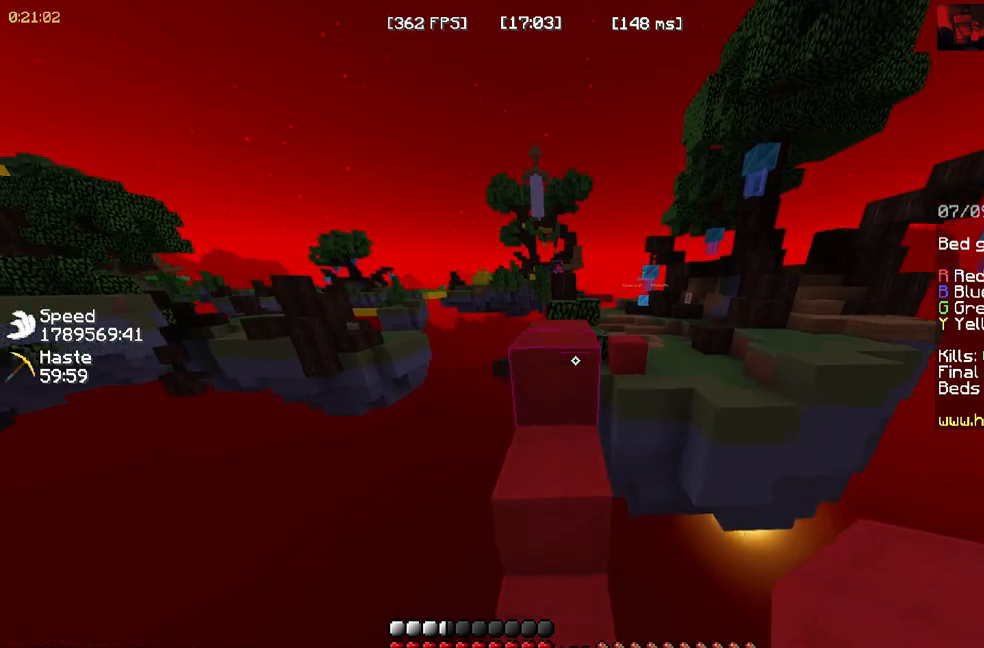
{"keys": ["space", "w"], "mouse": []}
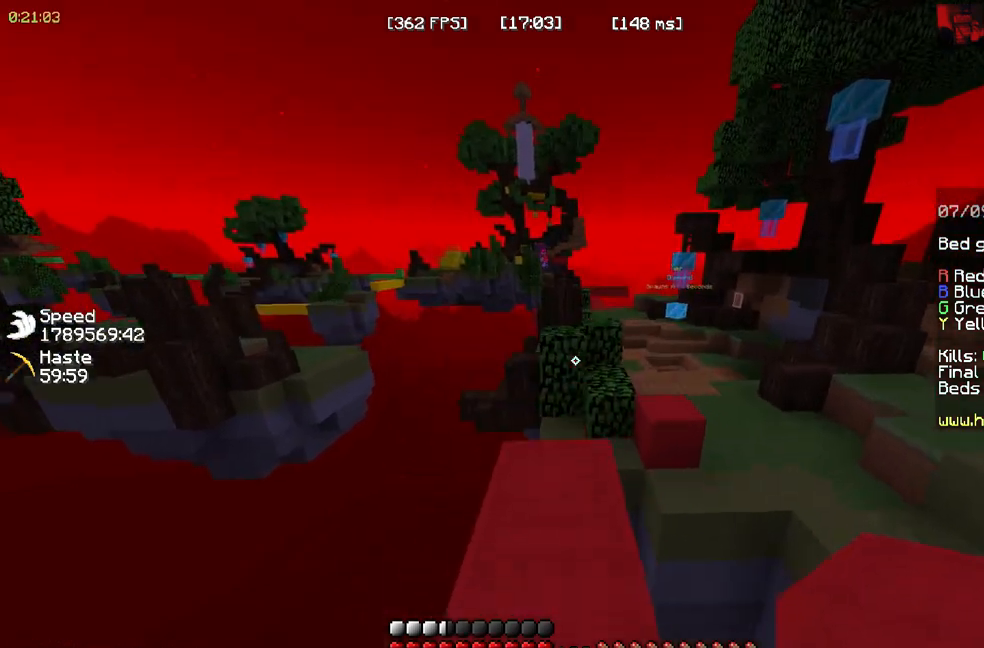
{"keys": ["w"], "mouse": [], "events": [[267, "space", "up"]]}
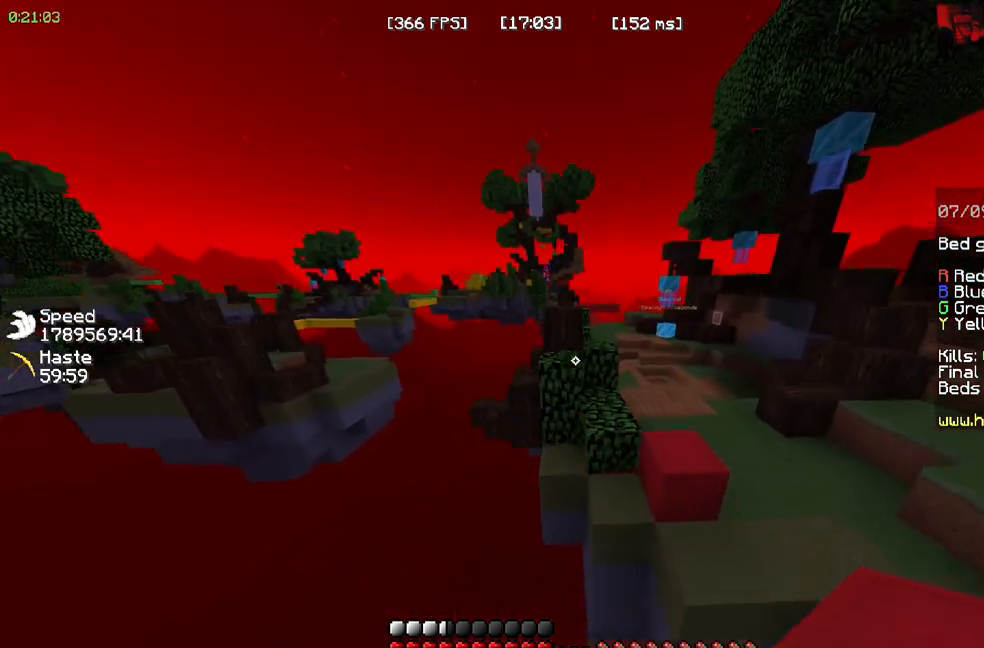
{"keys": ["d", "space", "w"], "mouse": []}
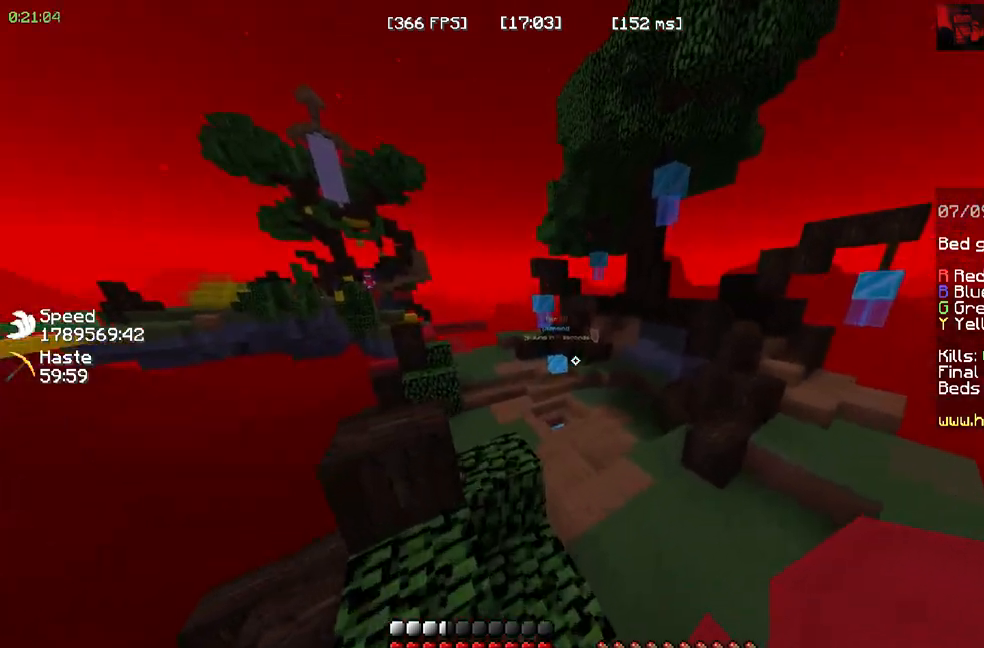
{"keys": ["space", "w"], "mouse": [], "events": [[467, "d", "up"]]}
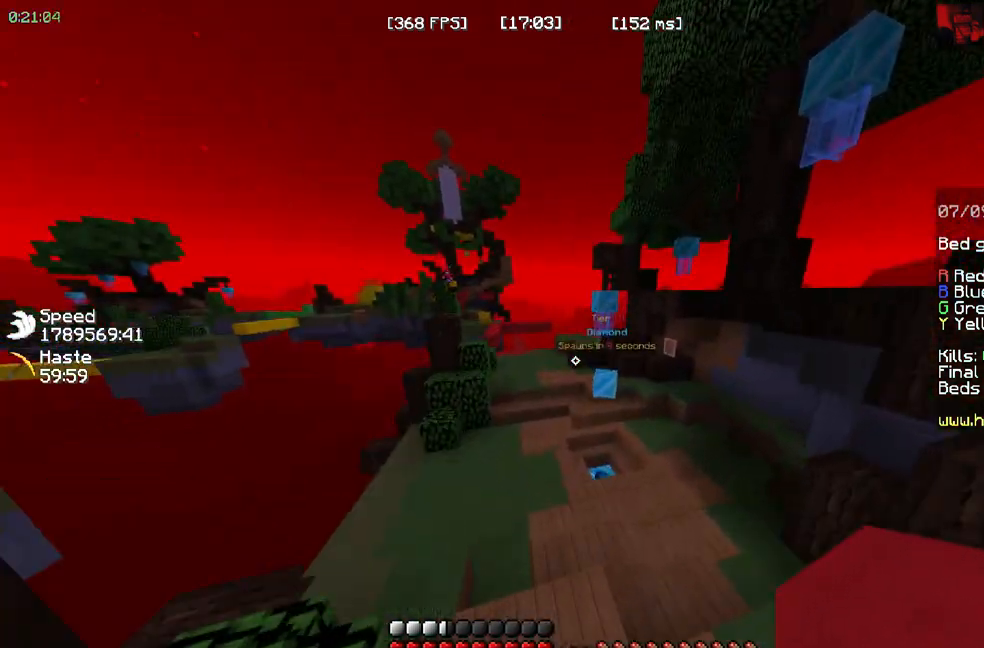
{"keys": ["space", "w"], "mouse": []}
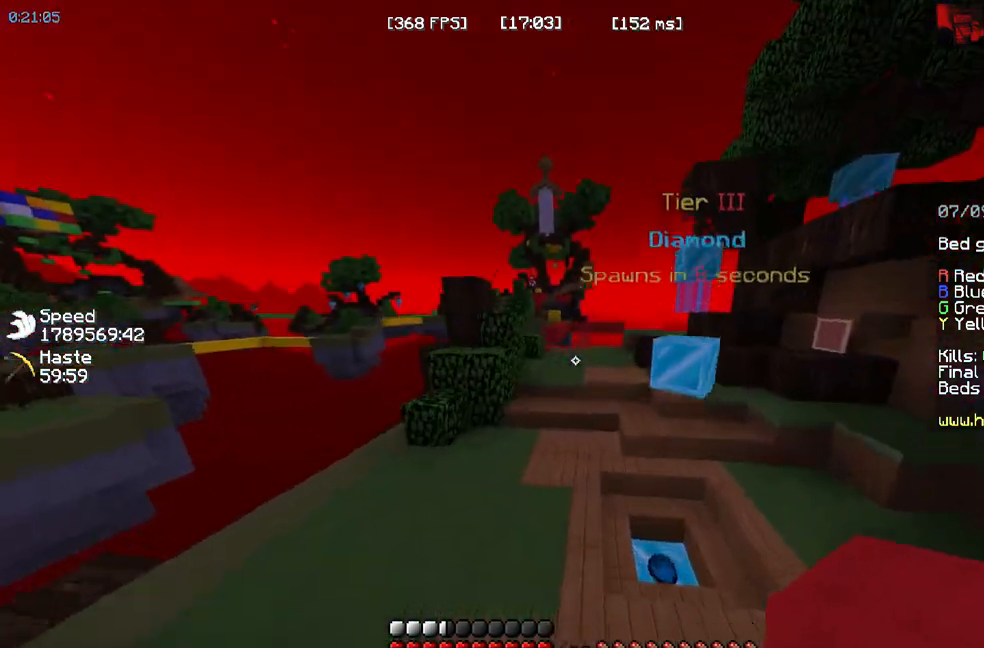
{"keys": ["w"], "mouse": [], "events": [[383, "space", "up"]]}
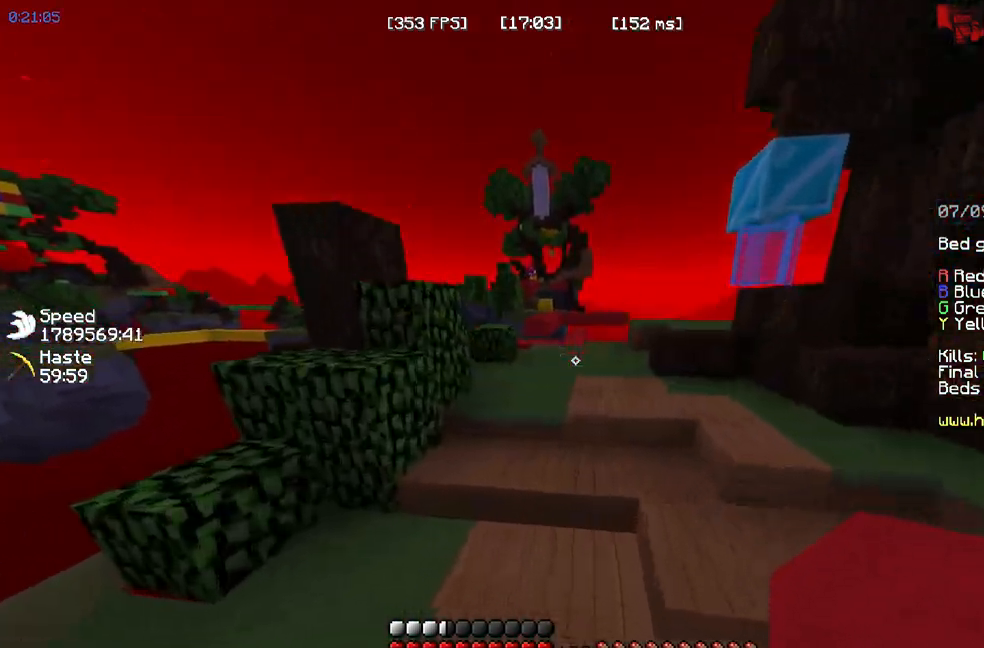
{"keys": ["w"], "mouse": [], "events": []}
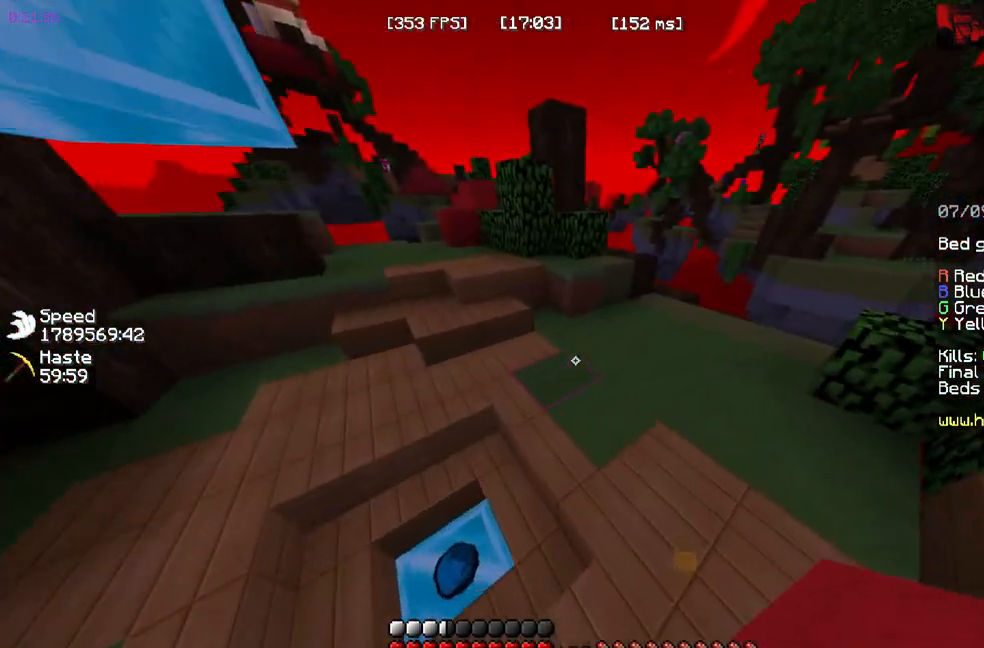
{"keys": ["w"], "mouse": [], "events": []}
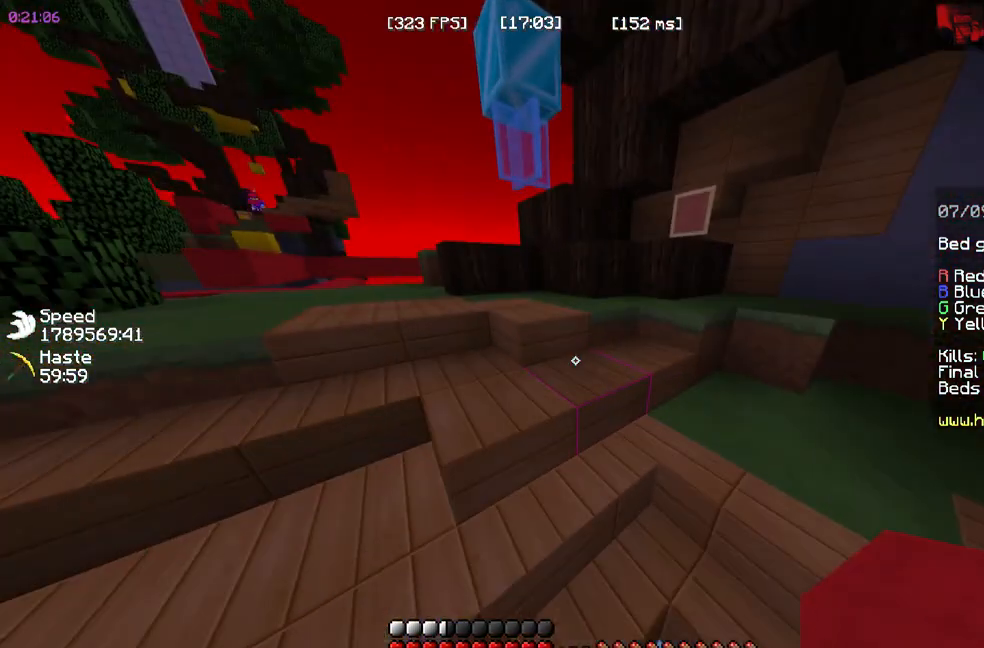
{"keys": ["space", "w"], "mouse": []}
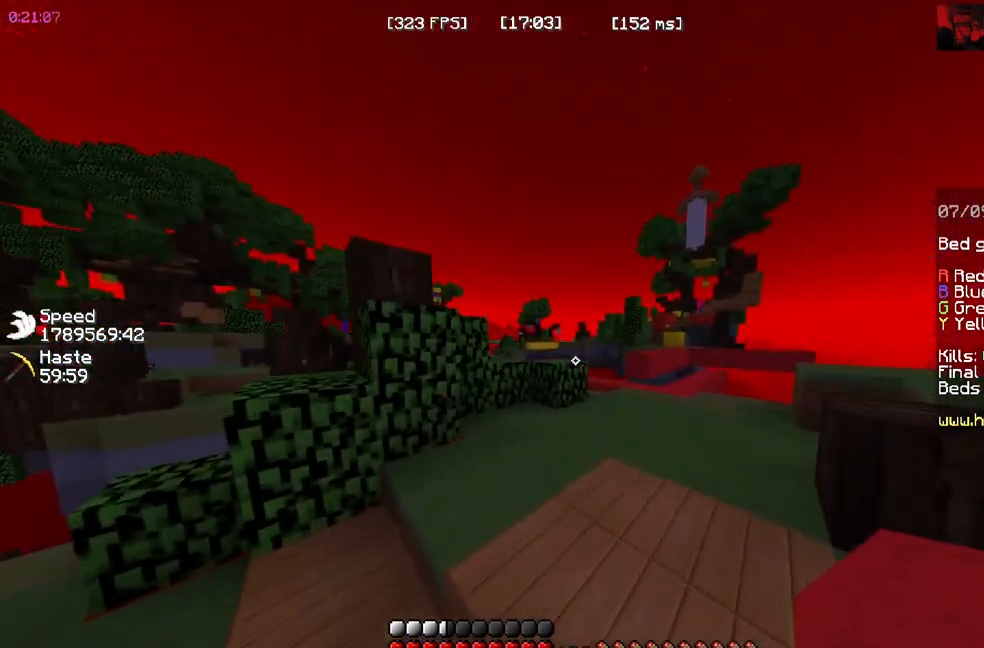
{"keys": ["space", "w"], "mouse": []}
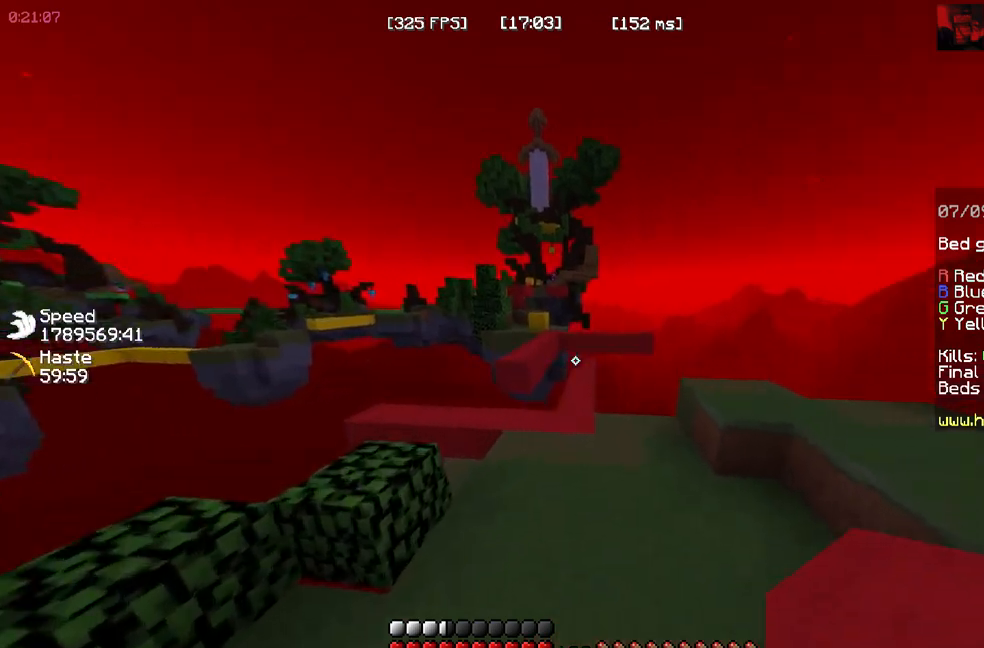
{"keys": ["space", "w"], "mouse": []}
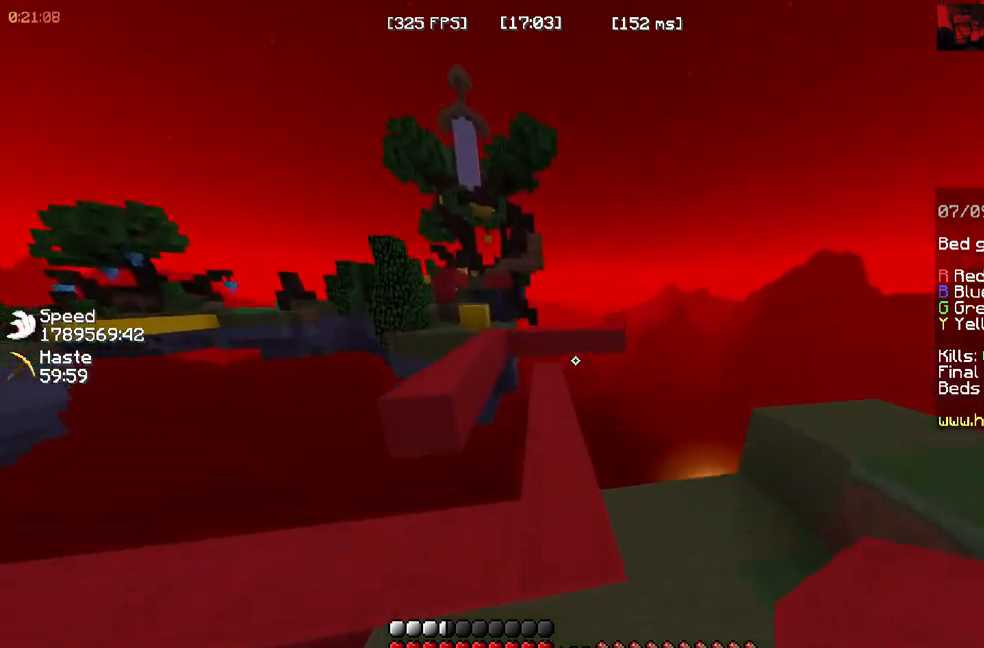
{"keys": ["w"], "mouse": [], "events": [[100, "space", "up"]]}
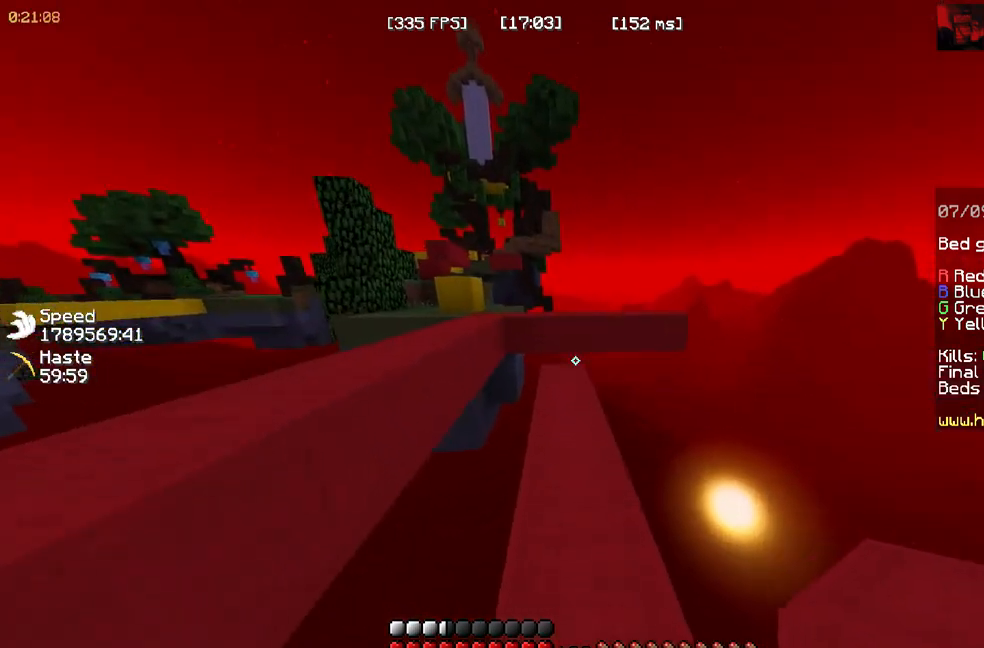
{"keys": ["w"], "mouse": ["right"]}
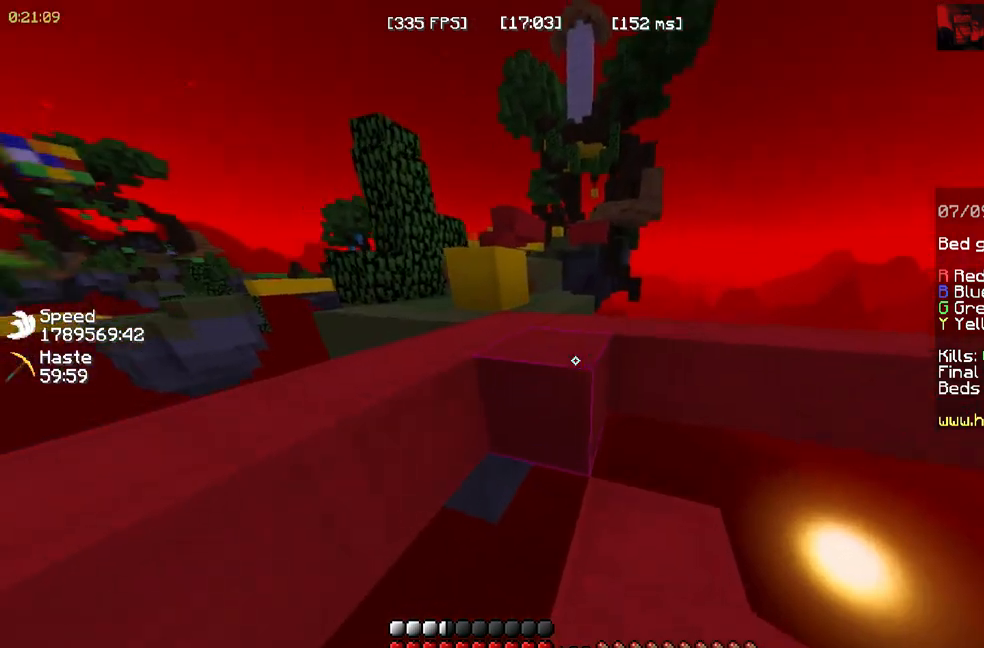
{"keys": ["w"], "mouse": [], "events": [[167, "mouse_right", "up"], [167, "space", "down"], [367, "space", "up"]]}
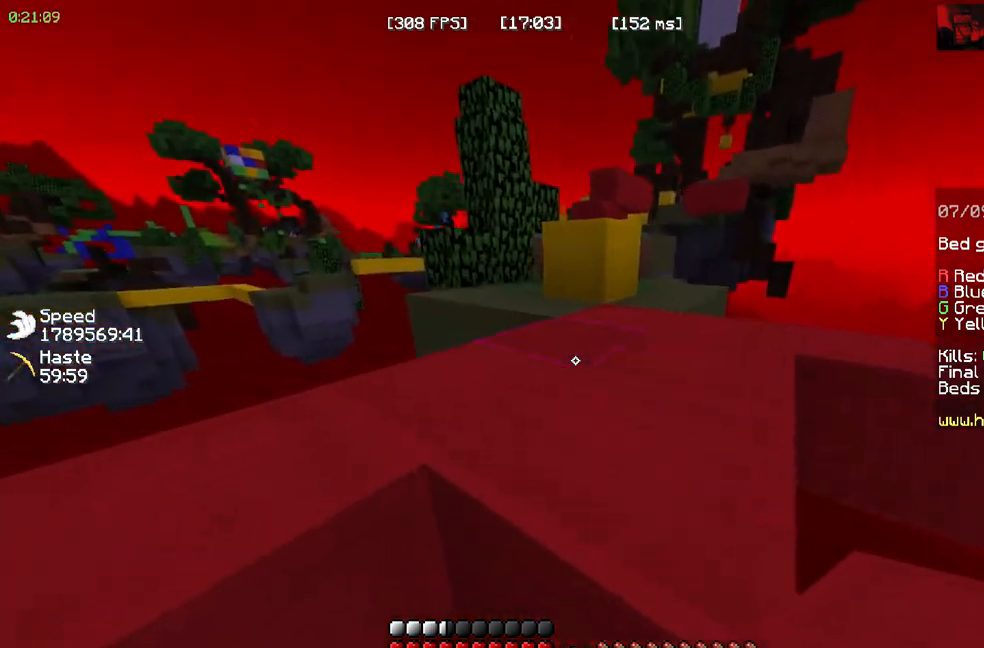
{"keys": ["space", "w"], "mouse": []}
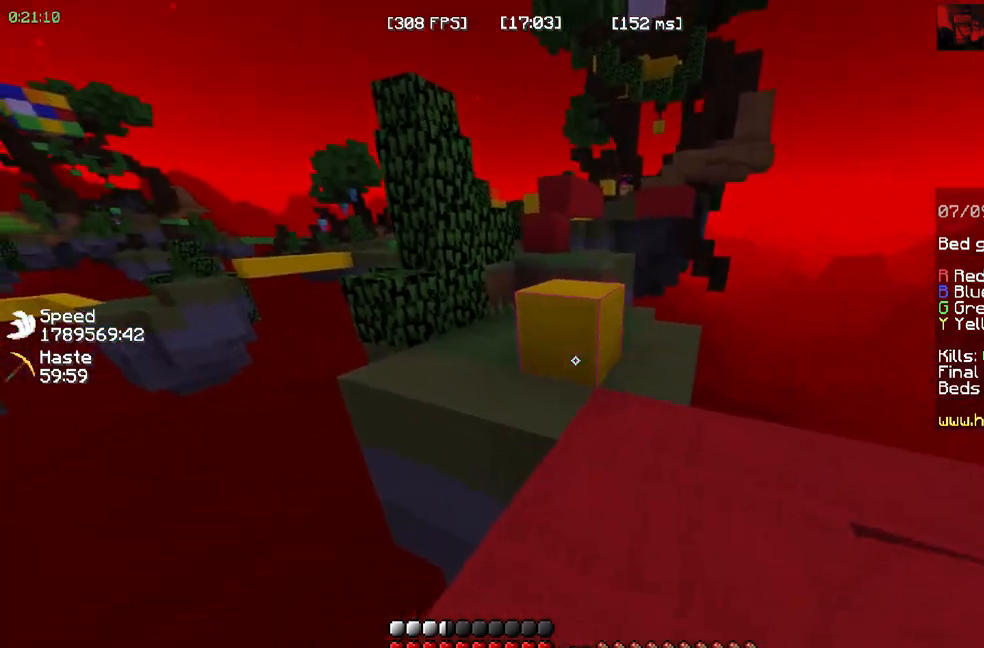
{"keys": ["w"], "mouse": []}
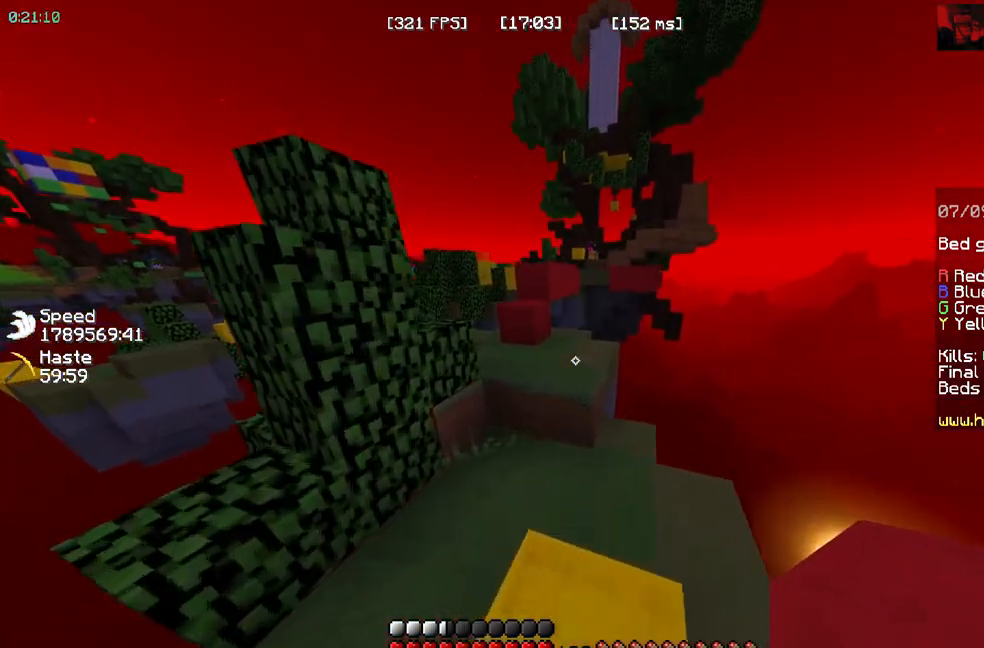
{"keys": ["a", "w"], "mouse": []}